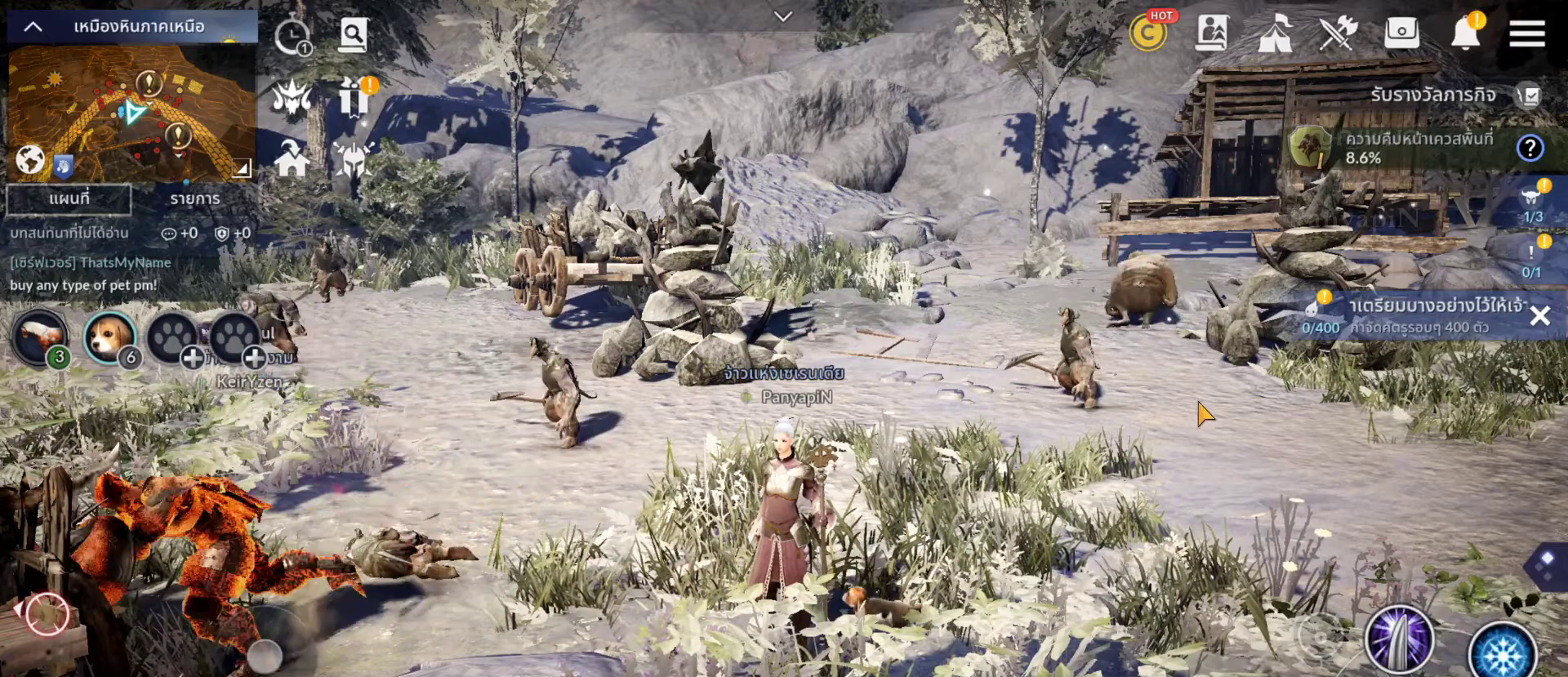
Gameplay with a controller (PlayStation layout); each line is a JSON object with the inputs held at the frame after it (dt_ms = milliseconds from this image to that frame). "events" lists button and stick changes between this image and that frame as [ms after this image, input, new state], when the widget could be followed in between. Not read: L3 R3 START.
{"dt_ms": 500, "buttons": [], "left_stick": "up-right", "right_stick": "center", "events": [[283, "left_stick", "up-right"]]}
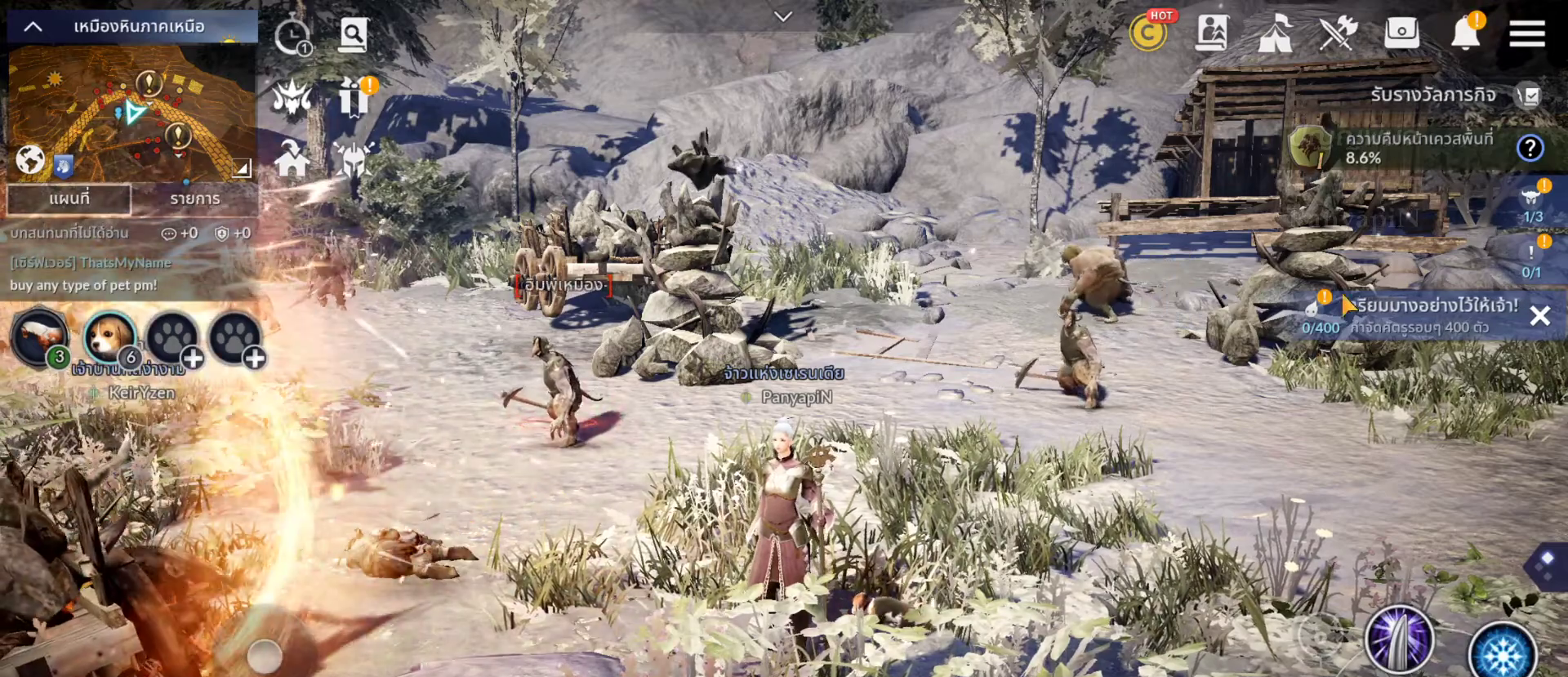
{"dt_ms": 500, "buttons": [], "left_stick": "right", "right_stick": "center", "events": [[150, "left_stick", "center"], [433, "left_stick", "right"]]}
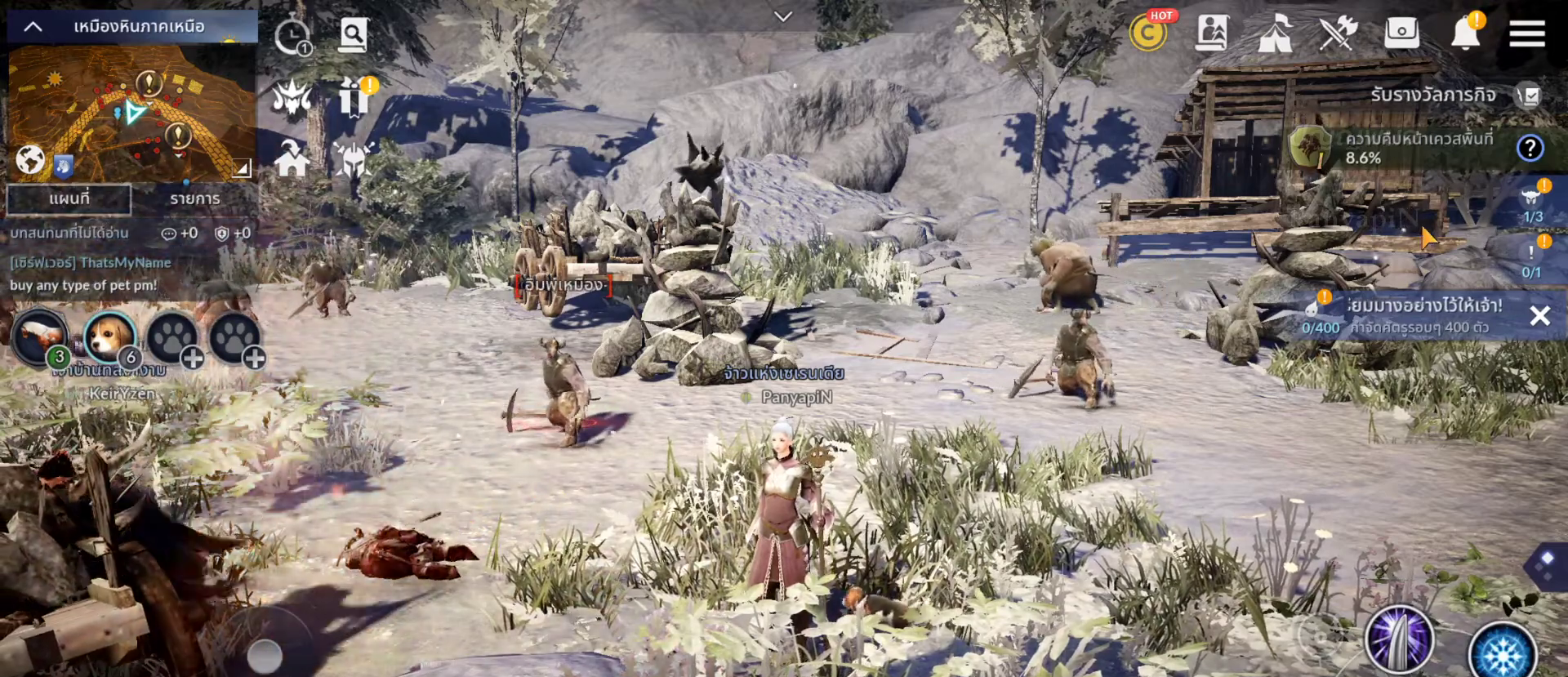
{"dt_ms": 500, "buttons": [], "left_stick": "center", "right_stick": "center", "events": [[400, "left_stick", "center"]]}
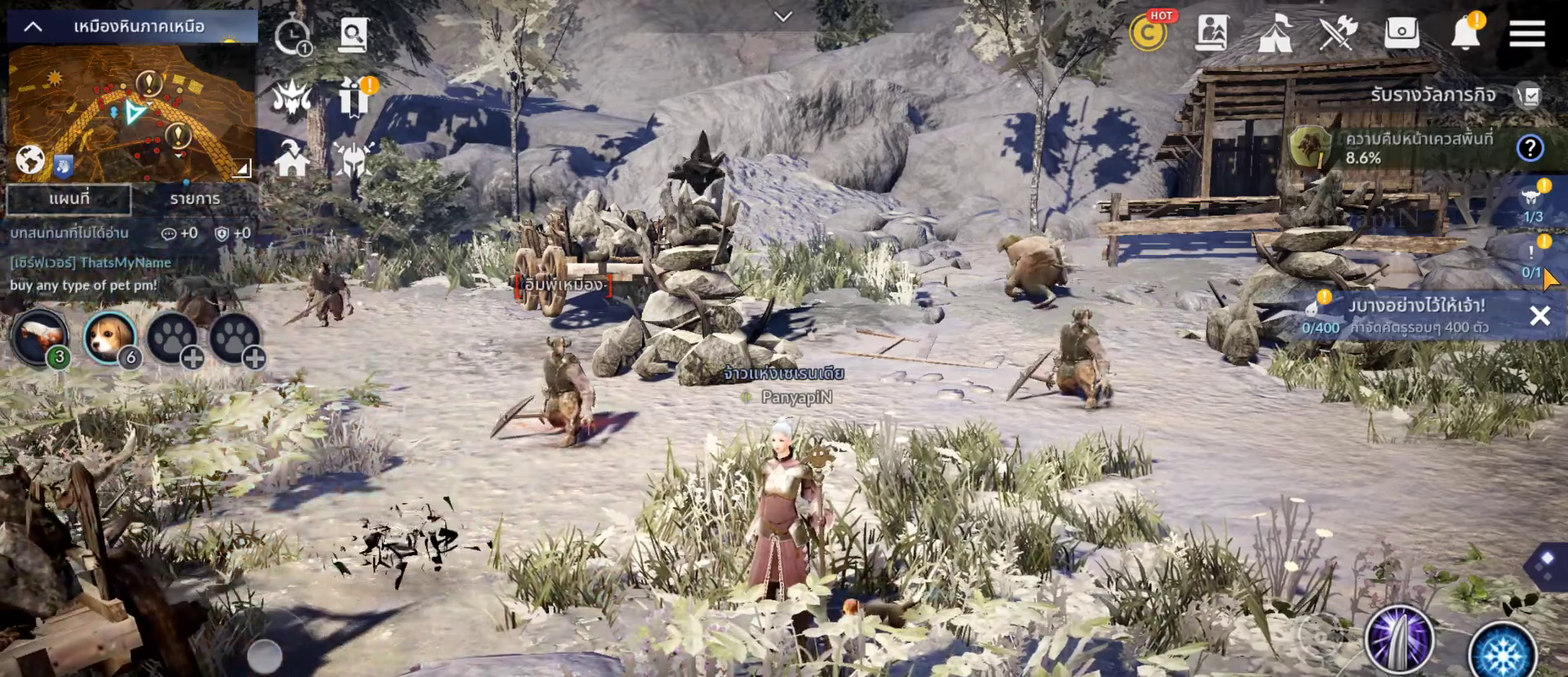
{"dt_ms": 500, "buttons": [], "left_stick": "center", "right_stick": "center", "events": [[100, "left_stick", "up-left"], [233, "left_stick", "center"]]}
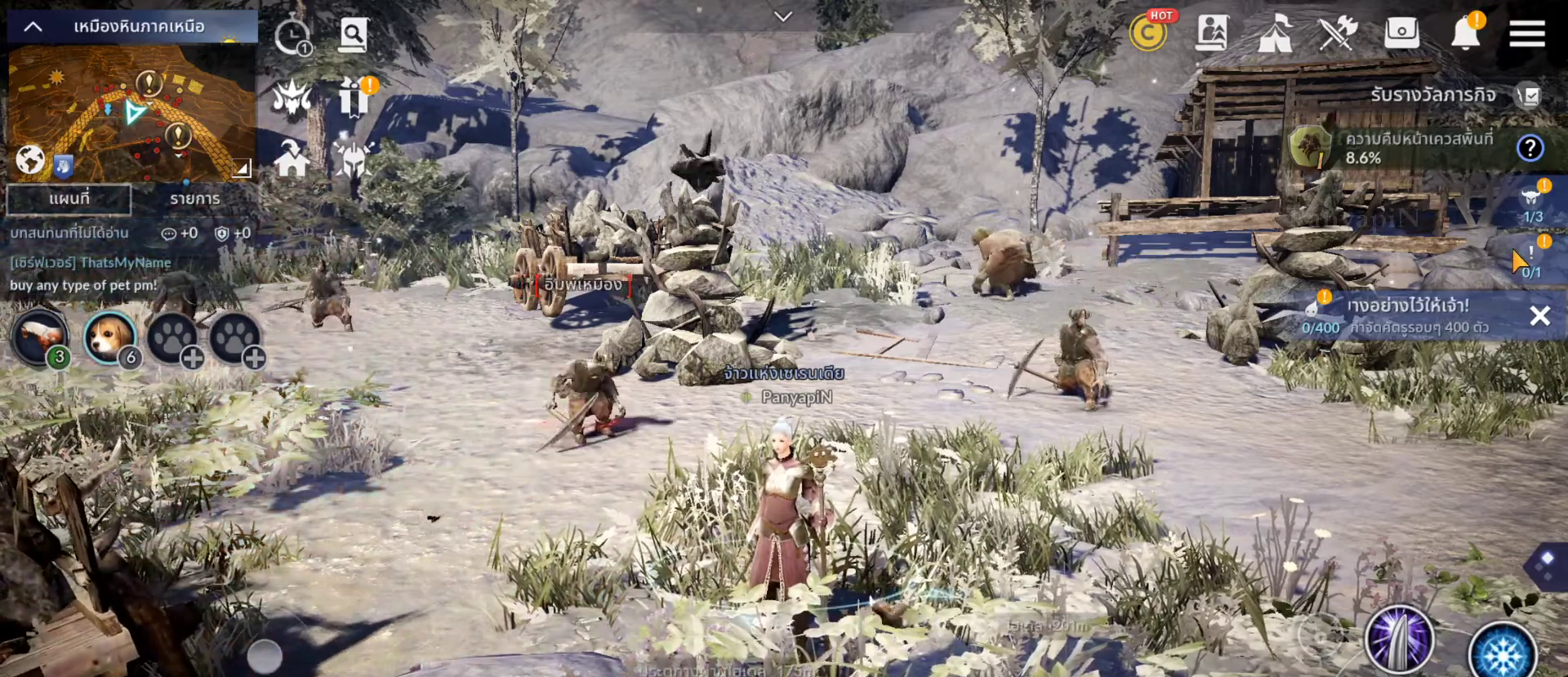
{"dt_ms": 500, "buttons": [], "left_stick": "center", "right_stick": "center", "events": [[100, "left_stick", "right"], [233, "left_stick", "center"]]}
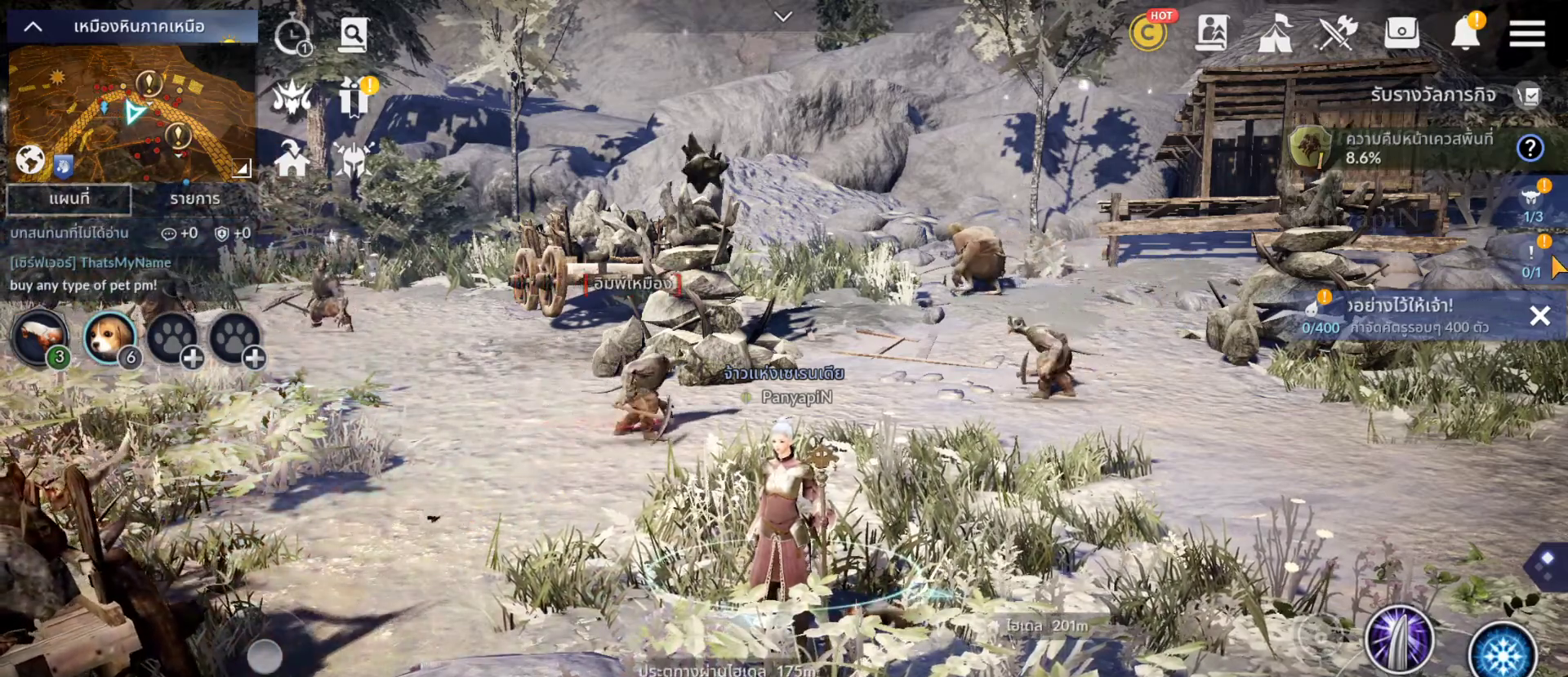
{"dt_ms": 500, "buttons": [], "left_stick": "center", "right_stick": "center", "events": [[233, "left_stick", "up-right"], [400, "left_stick", "center"]]}
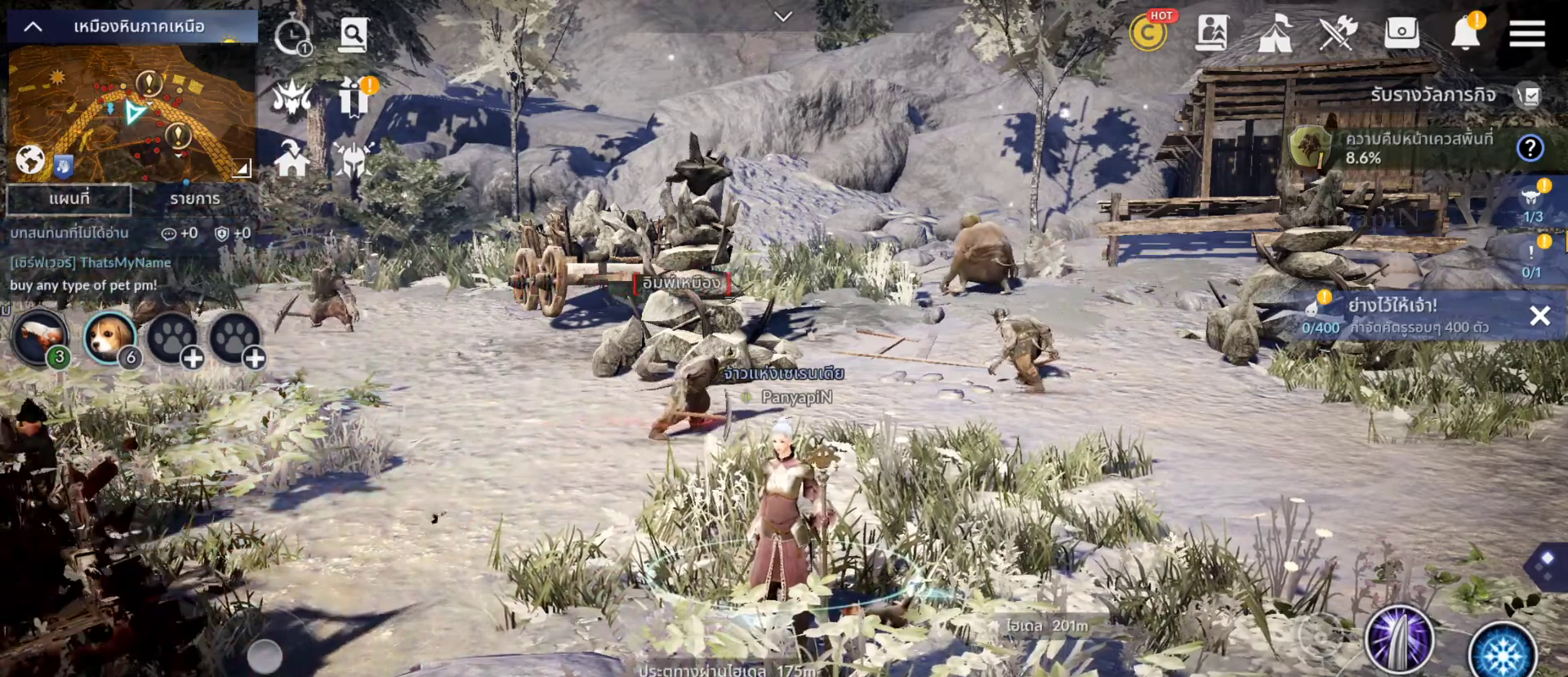
{"dt_ms": 1000, "buttons": [], "left_stick": "center", "right_stick": "center"}
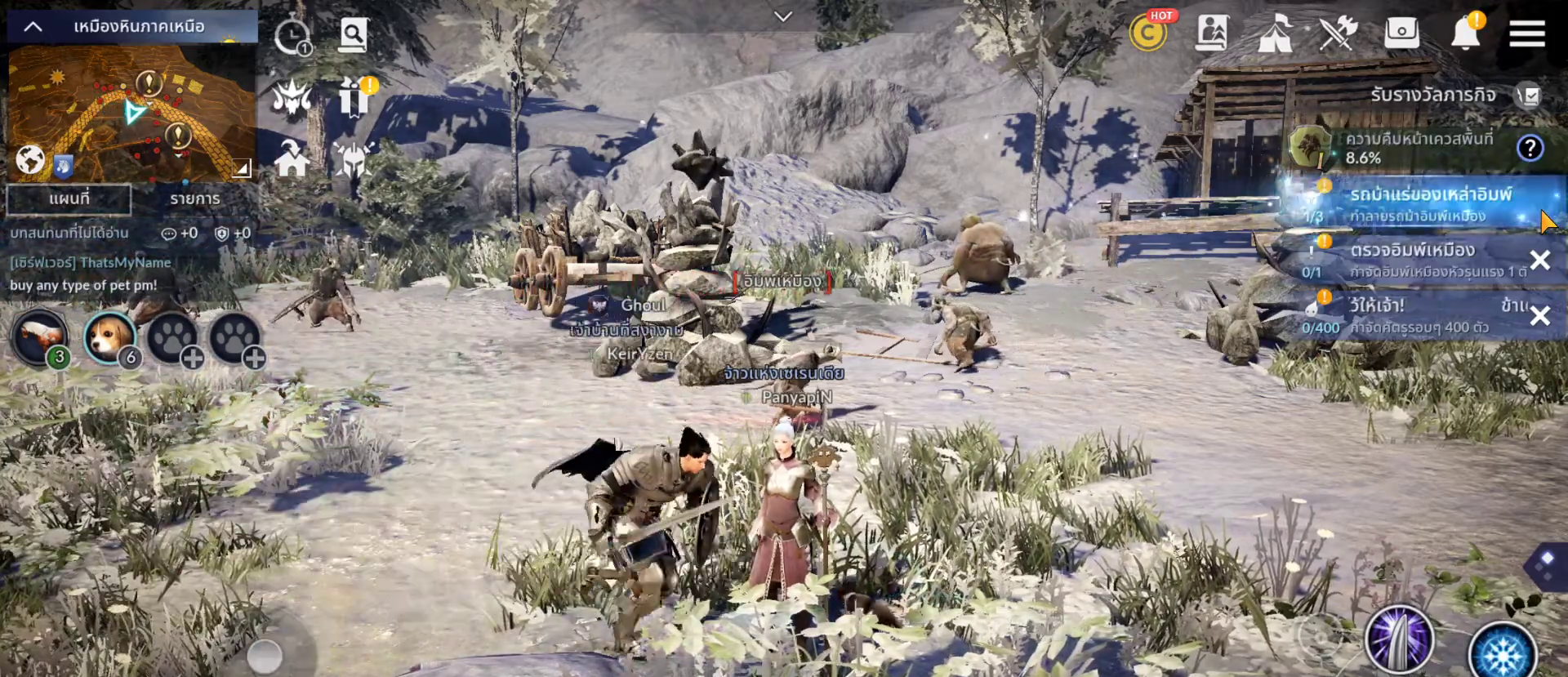
{"dt_ms": 500, "buttons": [], "left_stick": "center", "right_stick": "center", "events": [[217, "left_stick", "left"], [367, "left_stick", "center"]]}
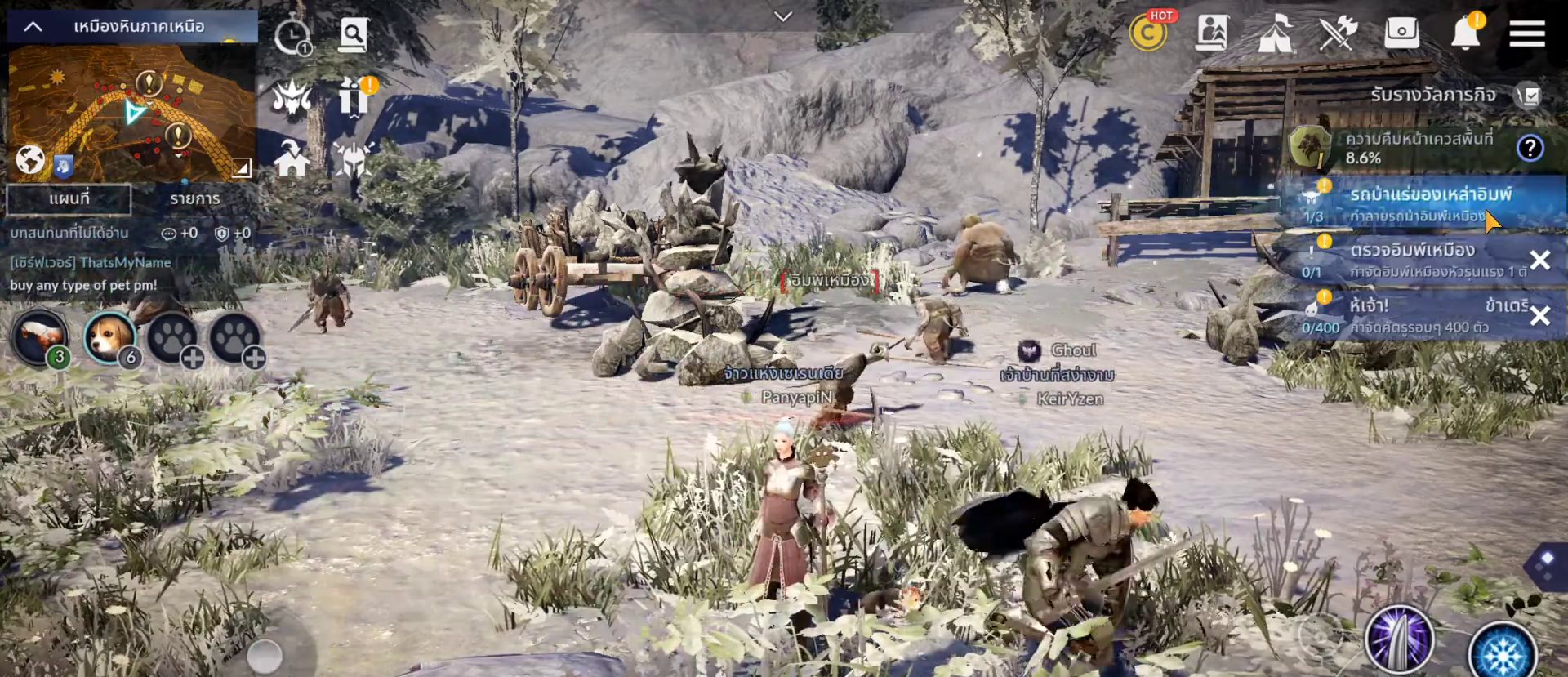
{"dt_ms": 500, "buttons": [], "left_stick": "center", "right_stick": "center", "events": [[133, "left_stick", "down"], [267, "left_stick", "down-left"], [367, "left_stick", "center"]]}
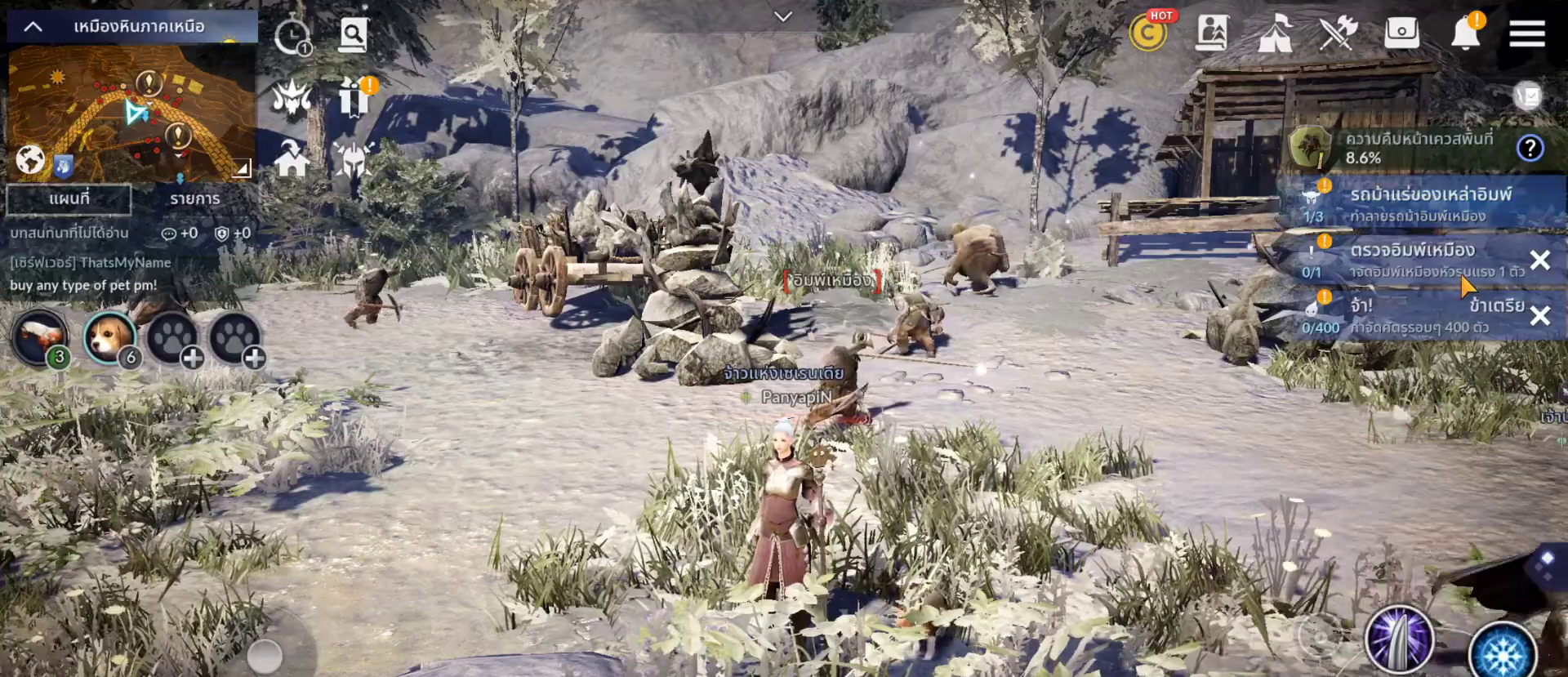
{"dt_ms": 500, "buttons": [], "left_stick": "center", "right_stick": "center", "events": [[167, "left_stick", "up-left"], [317, "left_stick", "center"]]}
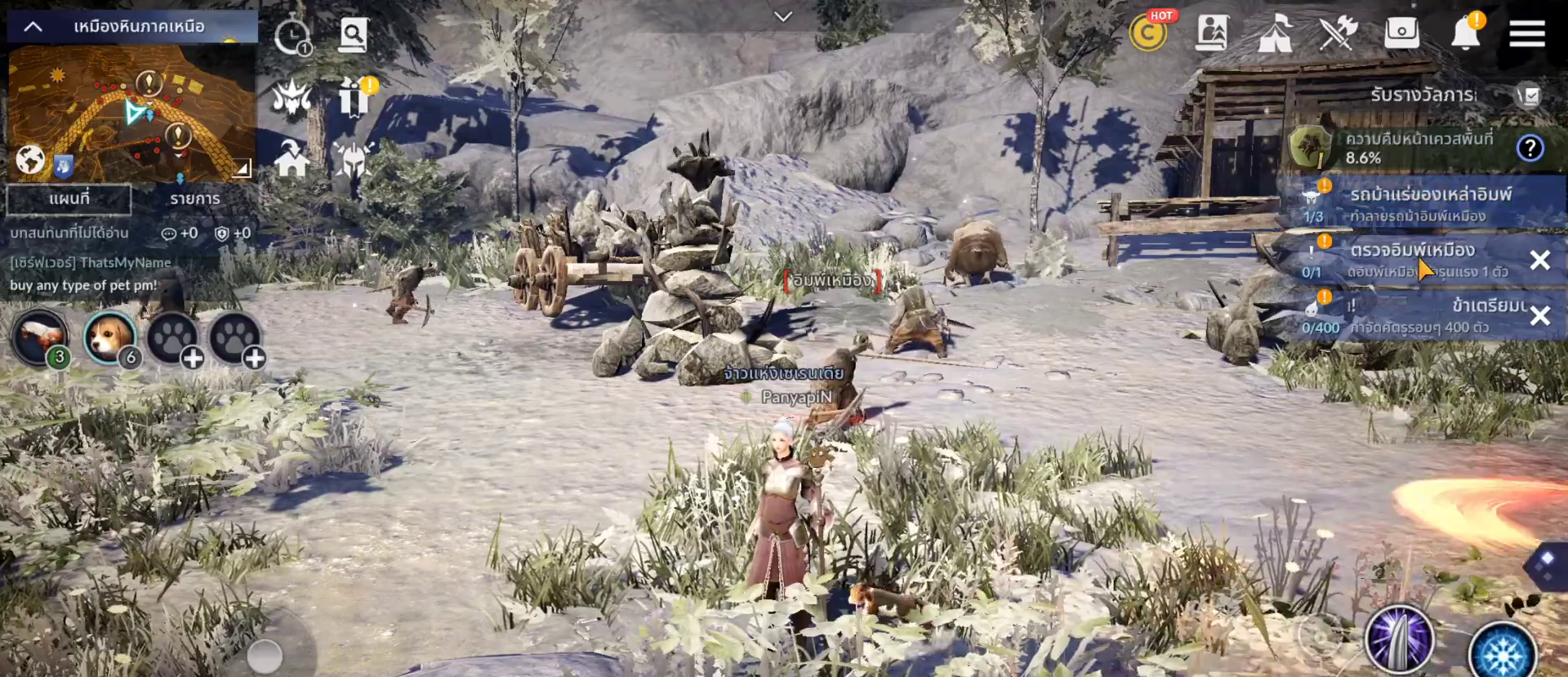
{"dt_ms": 500, "buttons": [], "left_stick": "center", "right_stick": "center", "events": [[183, "CROSS", "down"], [317, "CROSS", "up"]]}
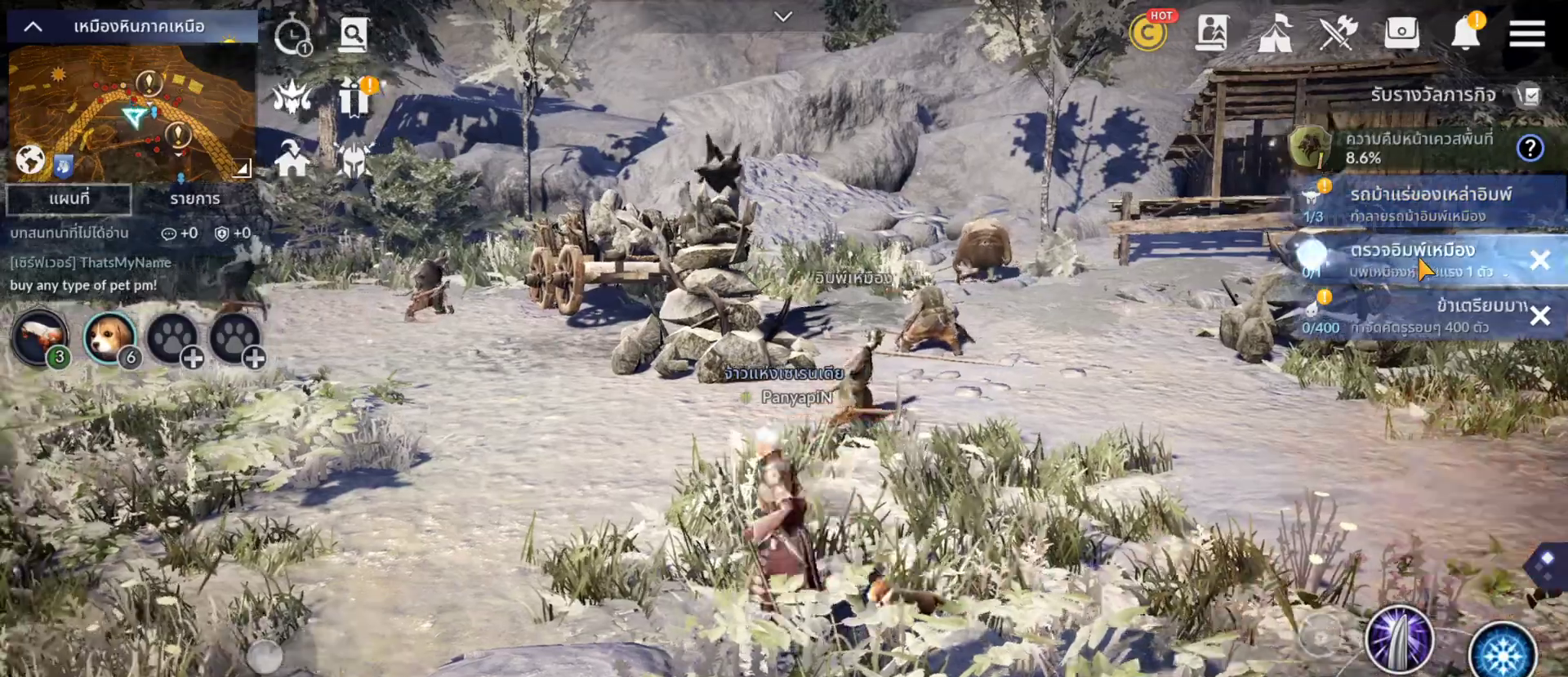
{"dt_ms": 500, "buttons": [], "left_stick": "center", "right_stick": "center", "events": [[150, "R2", "down"], [217, "R2", "up"]]}
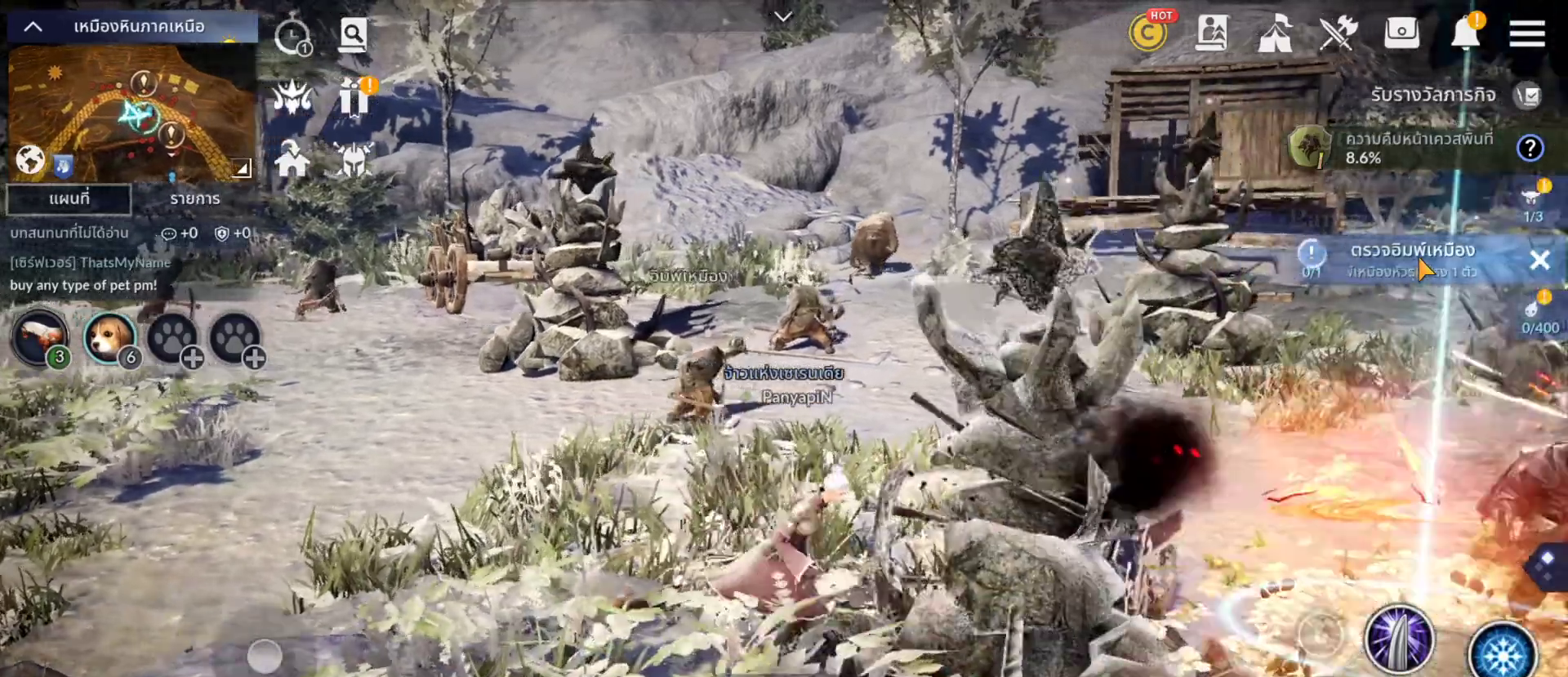
{"dt_ms": 500, "buttons": [], "left_stick": "center", "right_stick": "center", "events": [[50, "TRIANGLE", "down"], [100, "TRIANGLE", "up"]]}
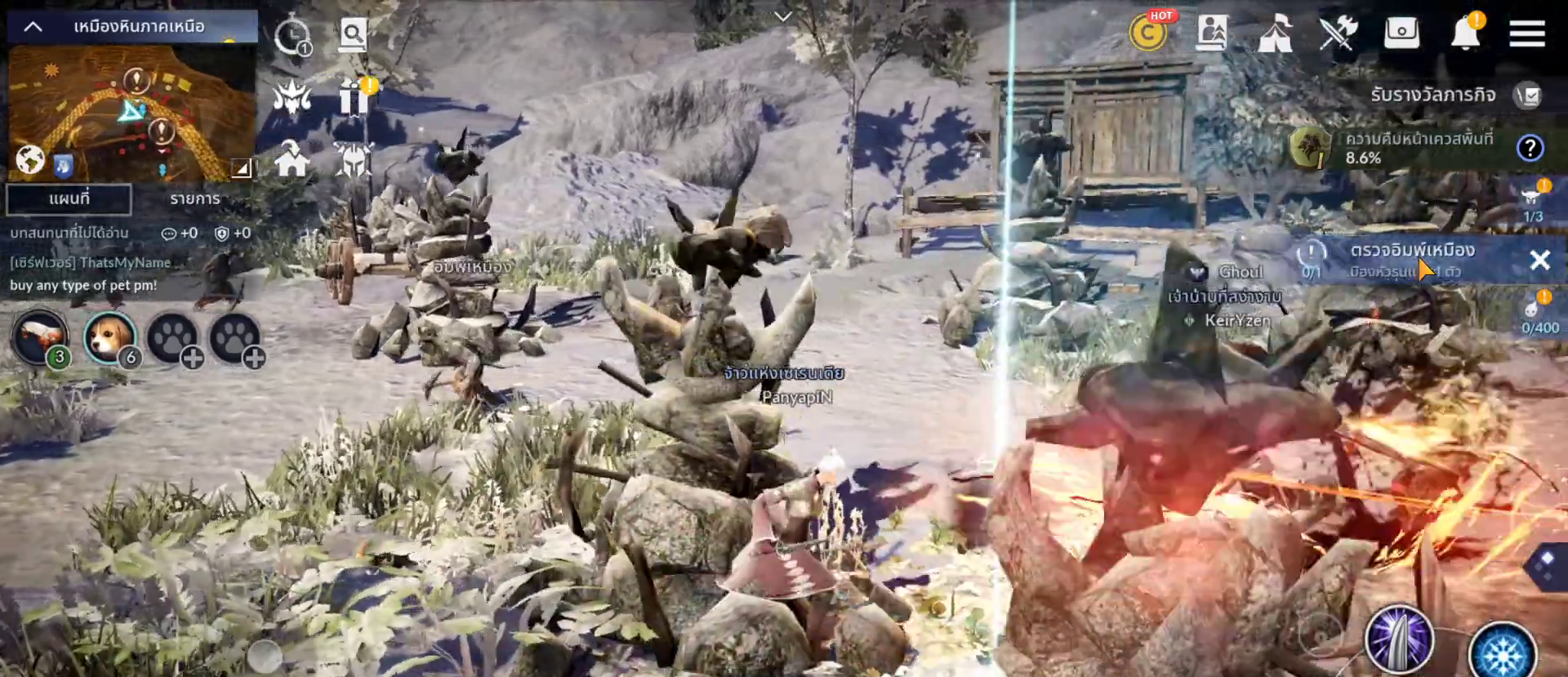
{"dt_ms": 500, "buttons": [], "left_stick": "center", "right_stick": "center", "events": []}
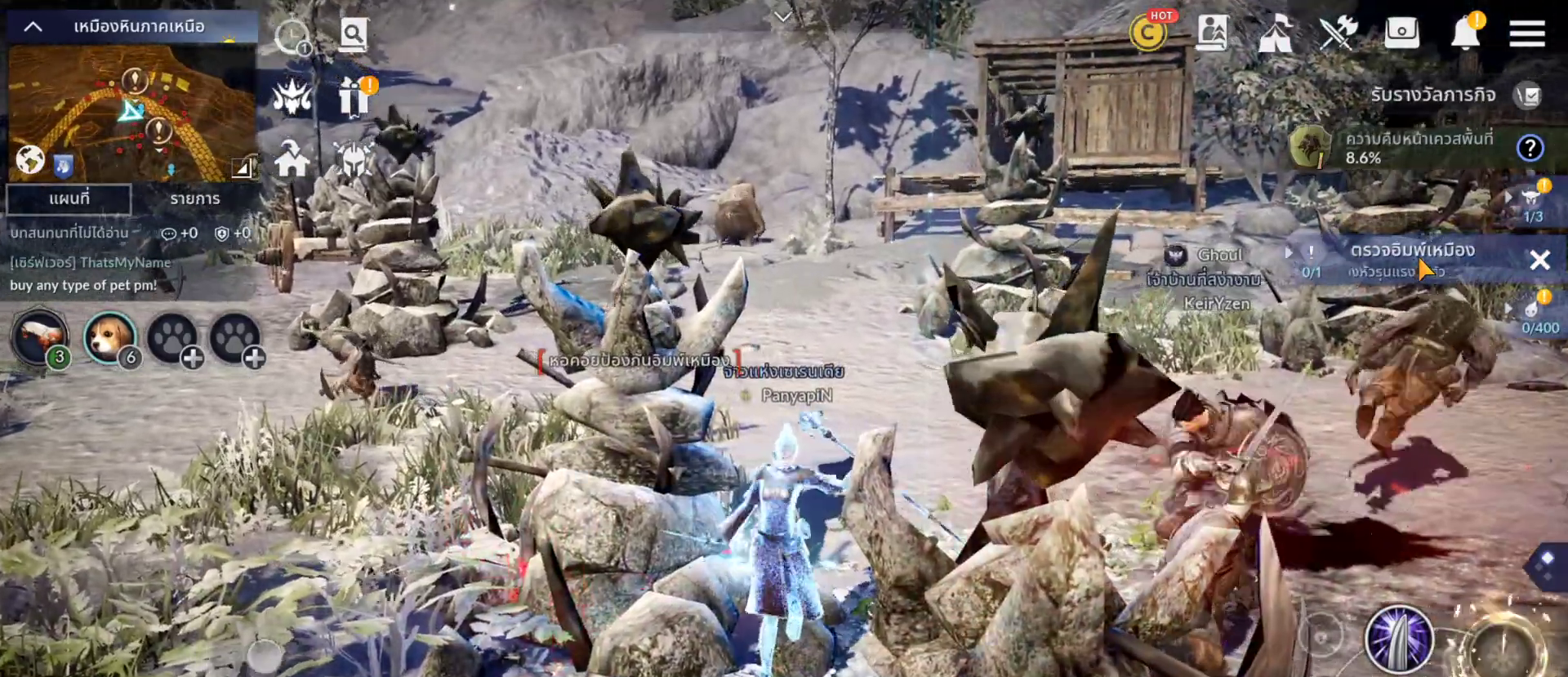
{"dt_ms": 500, "buttons": [], "left_stick": "center", "right_stick": "center", "events": []}
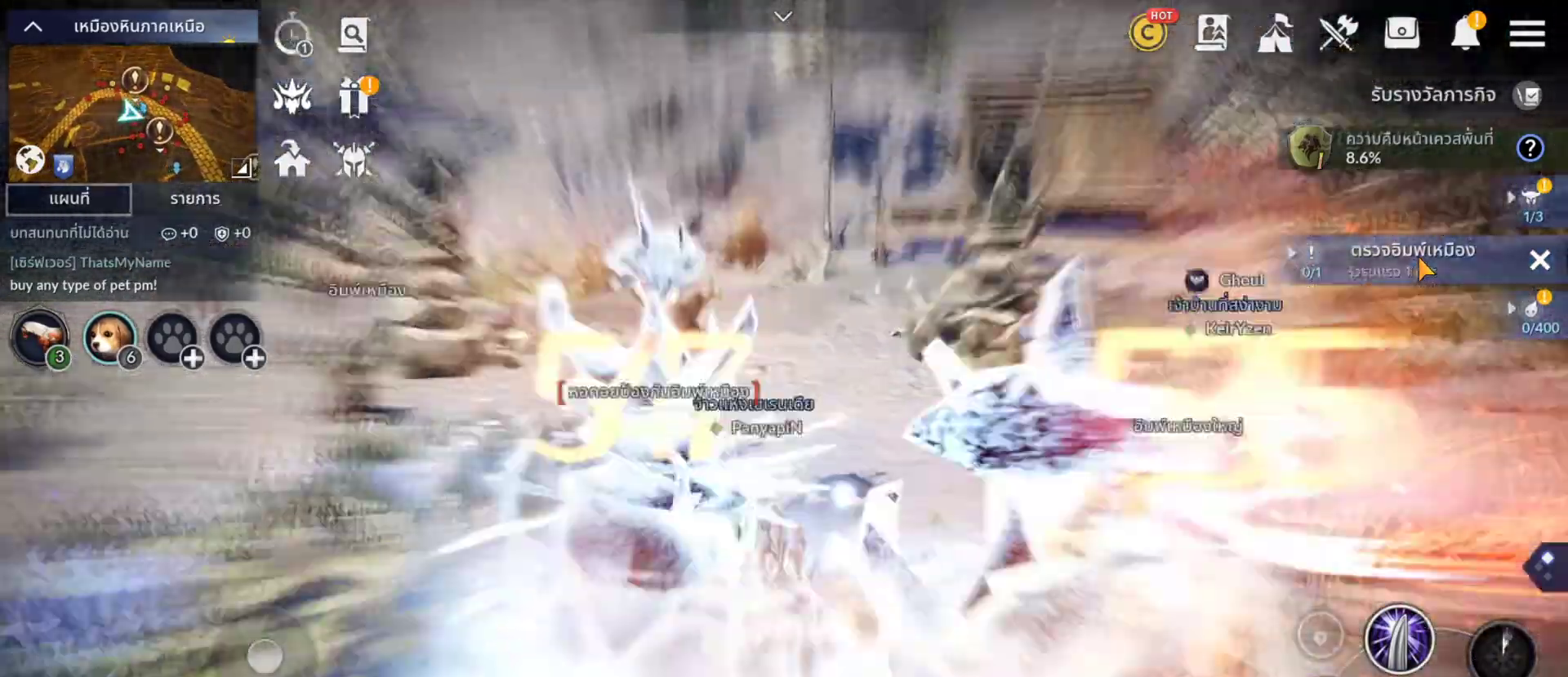
{"dt_ms": 500, "buttons": ["L1"], "left_stick": "center", "right_stick": "center", "events": [[467, "L1", "down"]]}
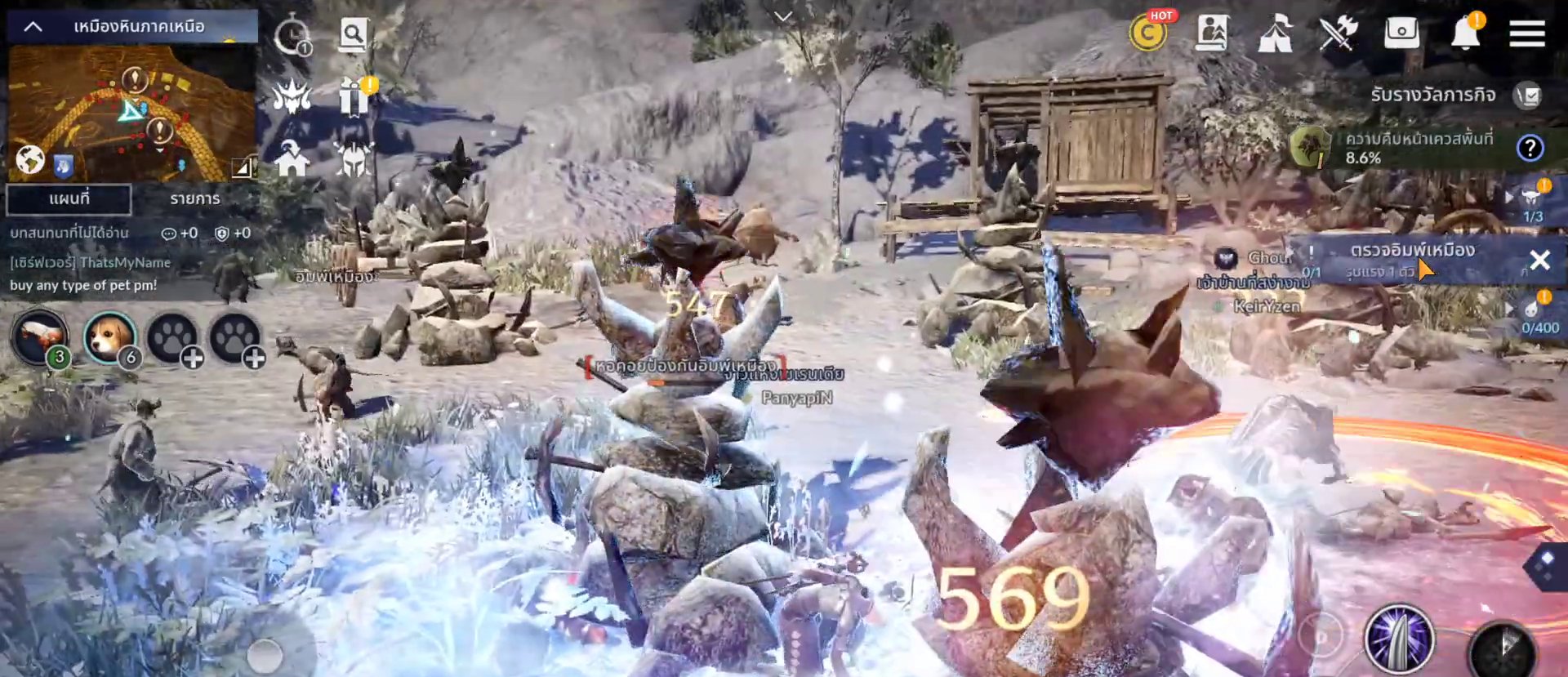
{"dt_ms": 500, "buttons": [], "left_stick": "center", "right_stick": "center", "events": [[17, "L1", "up"]]}
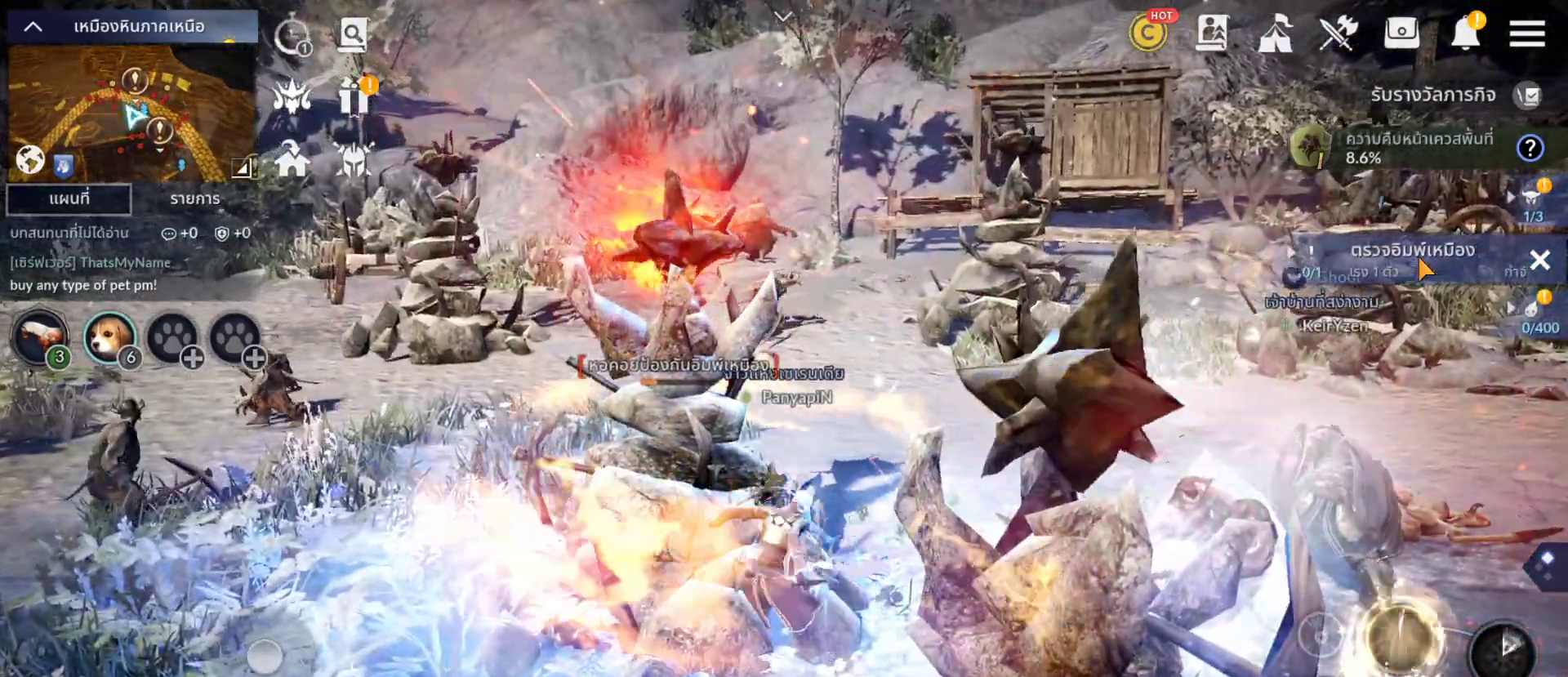
{"dt_ms": 500, "buttons": [], "left_stick": "center", "right_stick": "center", "events": []}
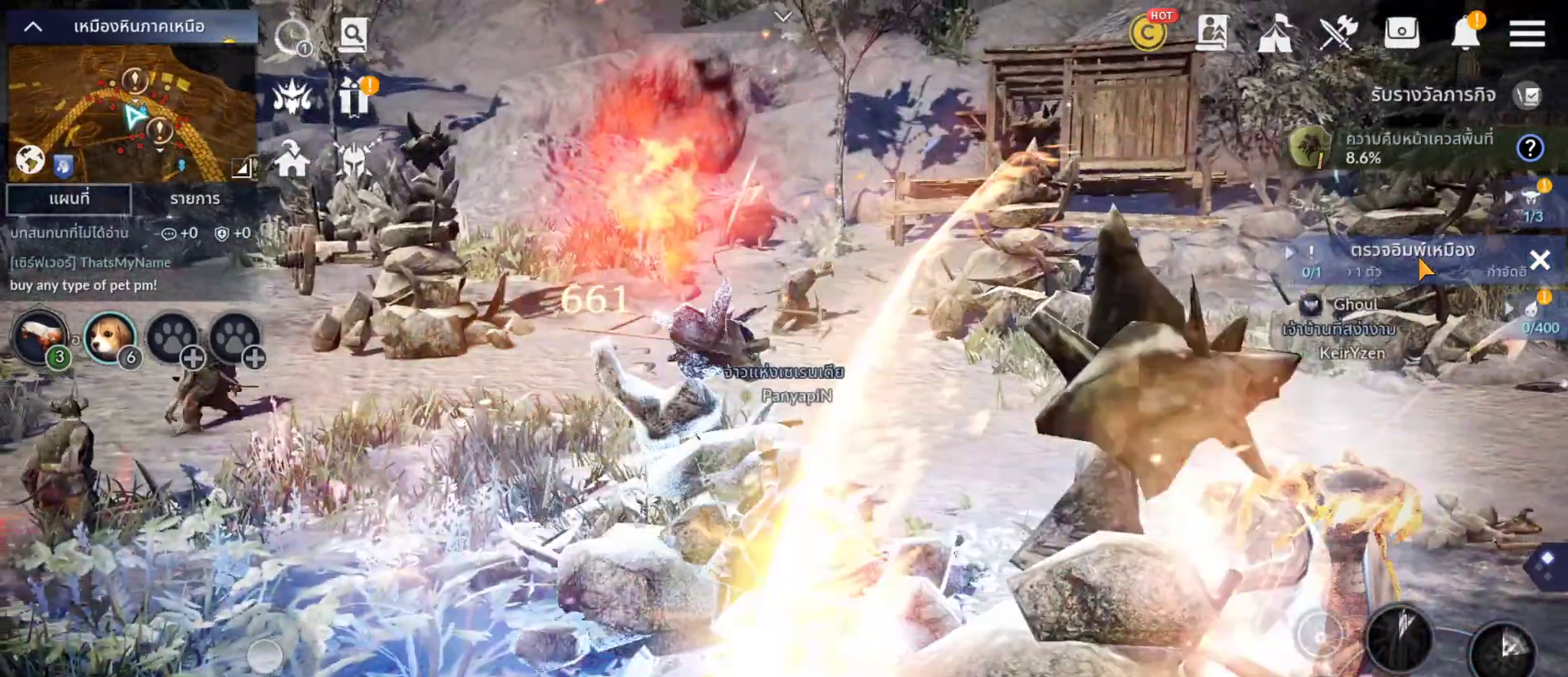
{"dt_ms": 500, "buttons": [], "left_stick": "center", "right_stick": "center", "events": [[117, "L1", "down"], [150, "L1", "up"], [150, "SELECT", "down"], [200, "SELECT", "up"]]}
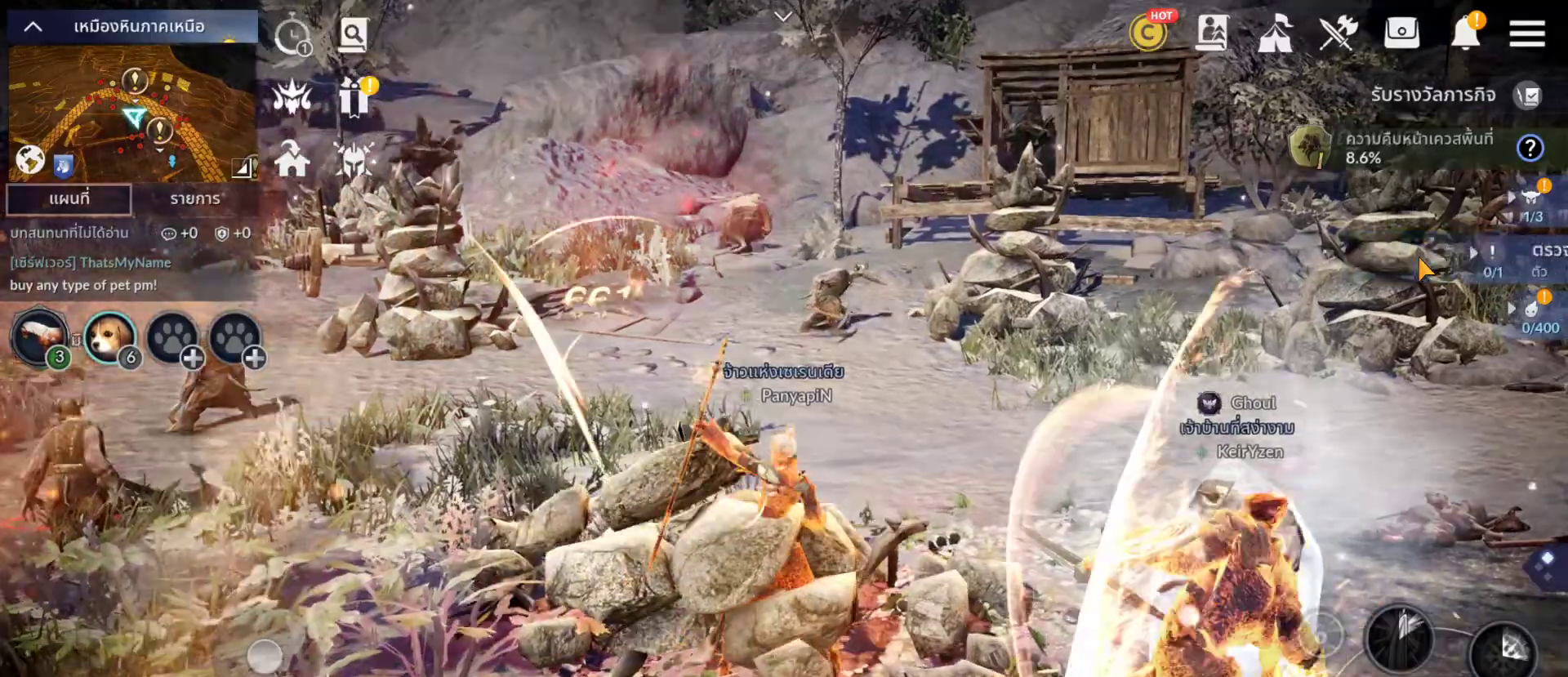
{"dt_ms": 500, "buttons": [], "left_stick": "center", "right_stick": "center", "events": [[283, "L2", "down"], [333, "L2", "up"]]}
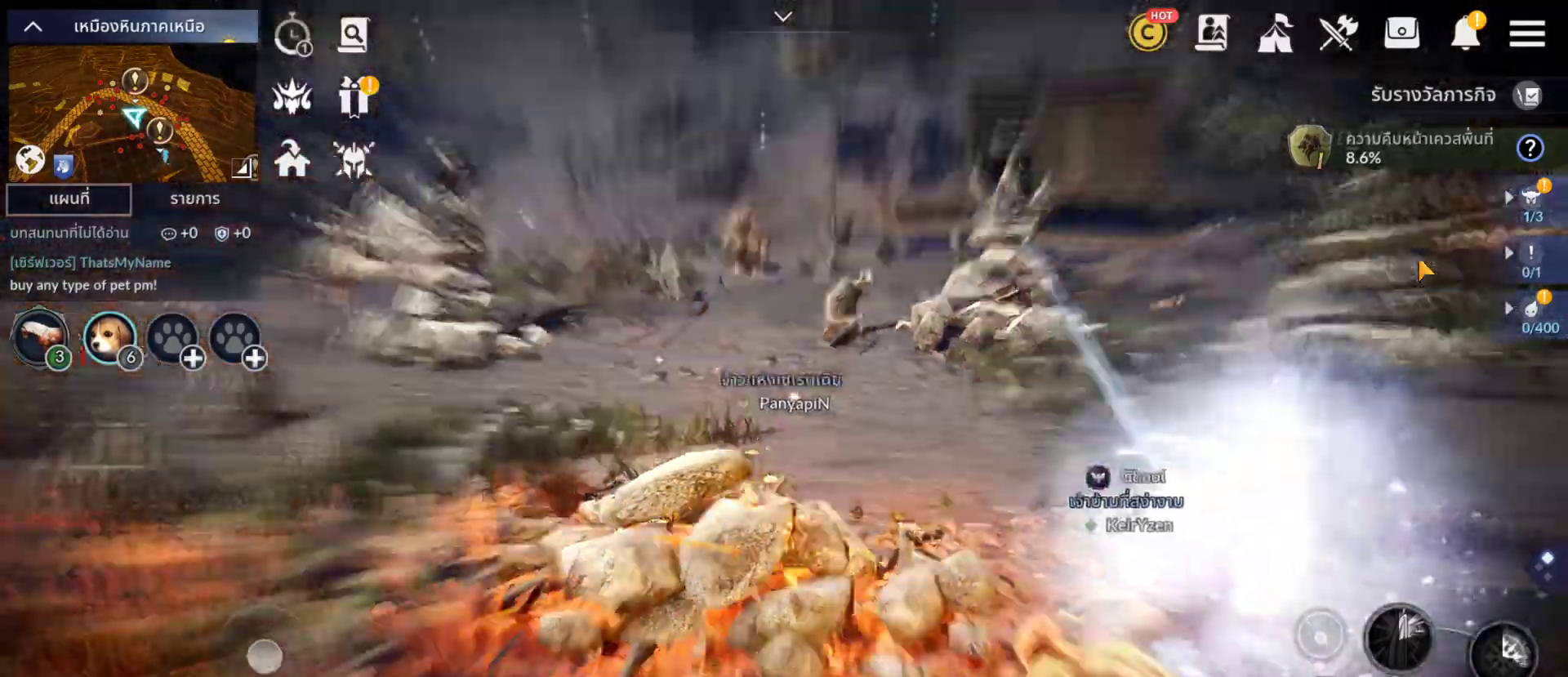
{"dt_ms": 500, "buttons": [], "left_stick": "center", "right_stick": "center"}
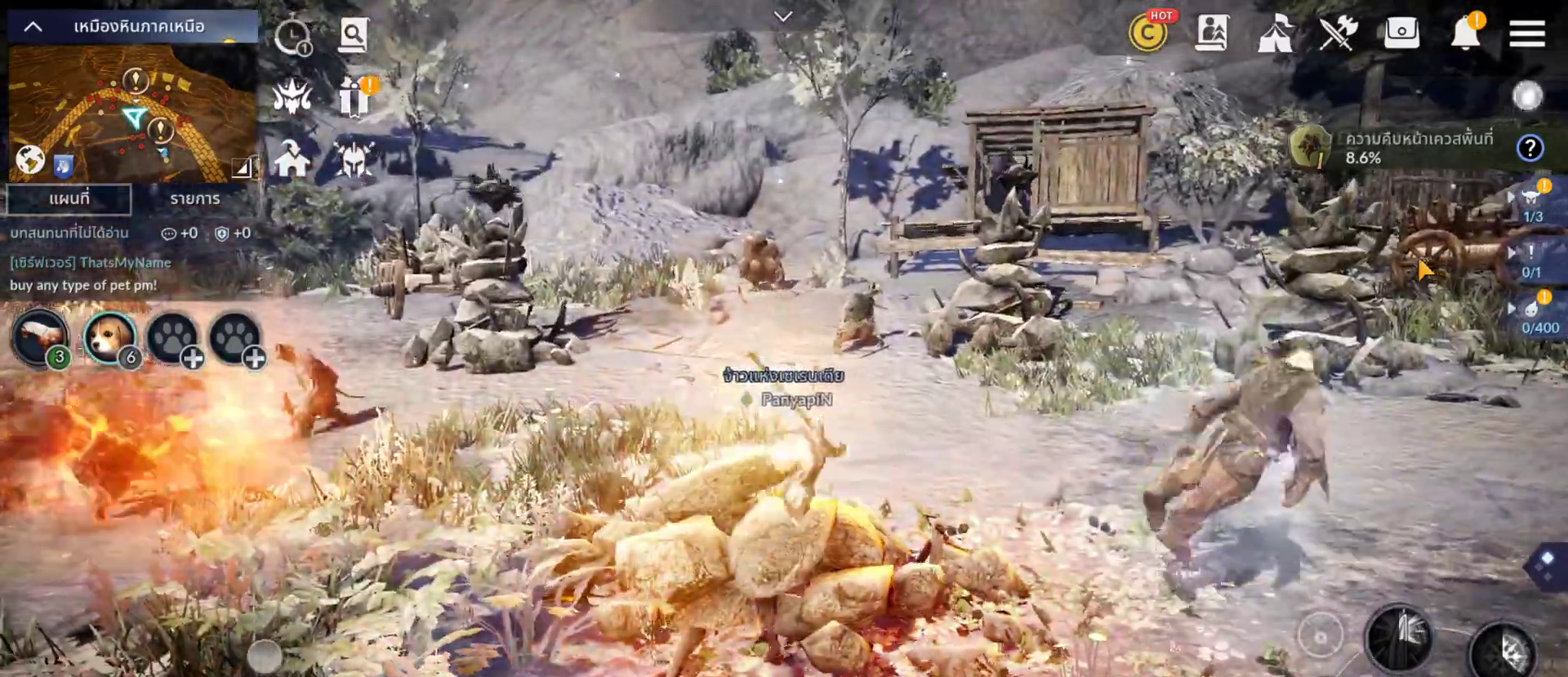
{"dt_ms": 500, "buttons": [], "left_stick": "center", "right_stick": "center", "events": []}
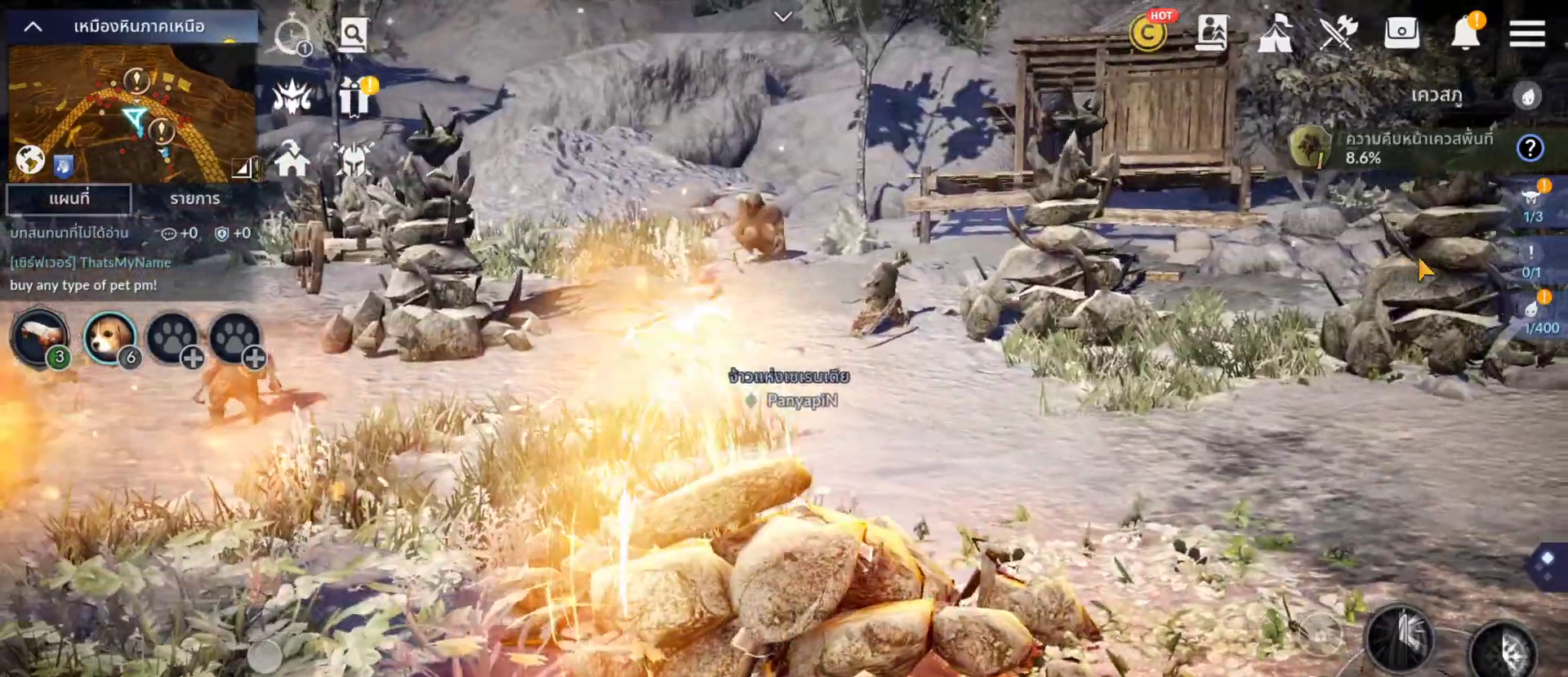
{"dt_ms": 500, "buttons": [], "left_stick": "center", "right_stick": "center"}
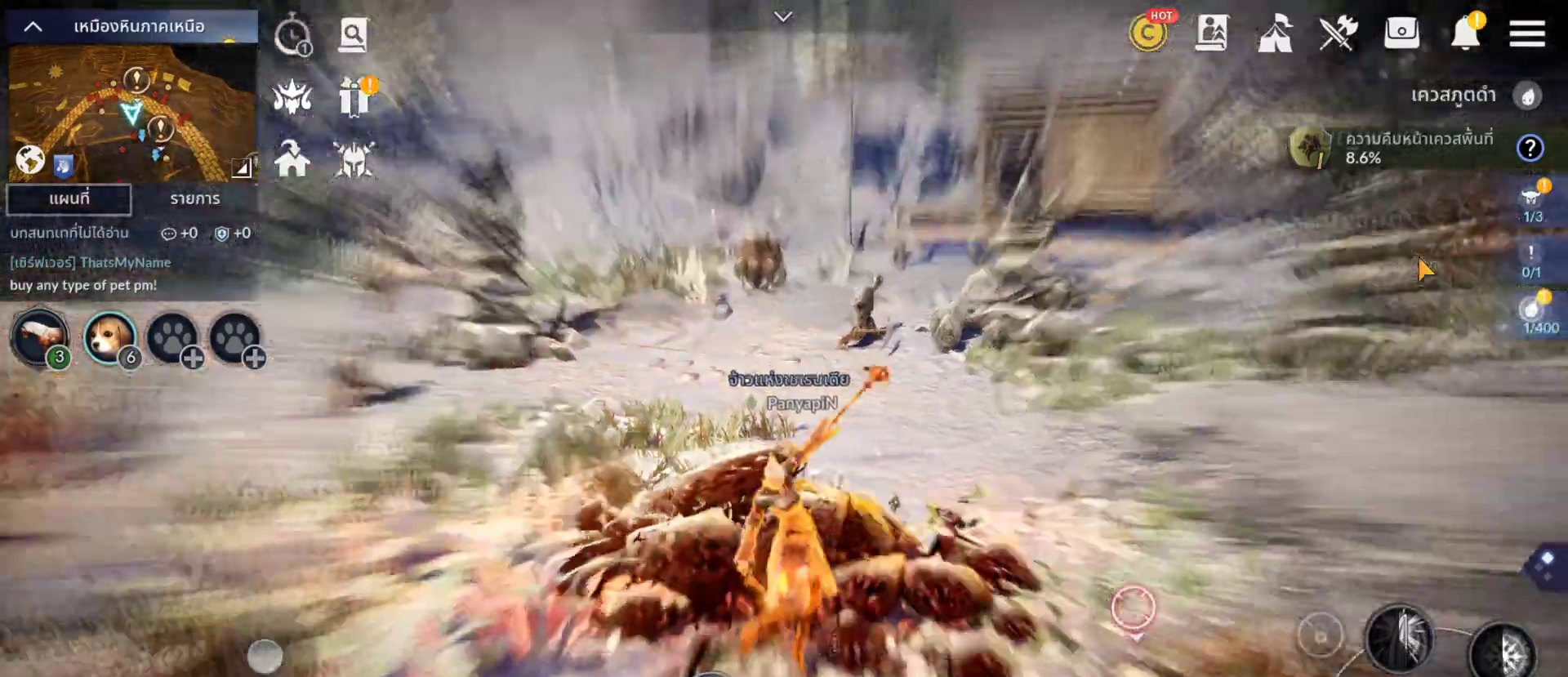
{"dt_ms": 500, "buttons": ["CROSS"], "left_stick": "center", "right_stick": "center", "events": [[150, "CROSS", "down"], [300, "CROSS", "up"], [500, "CROSS", "down"]]}
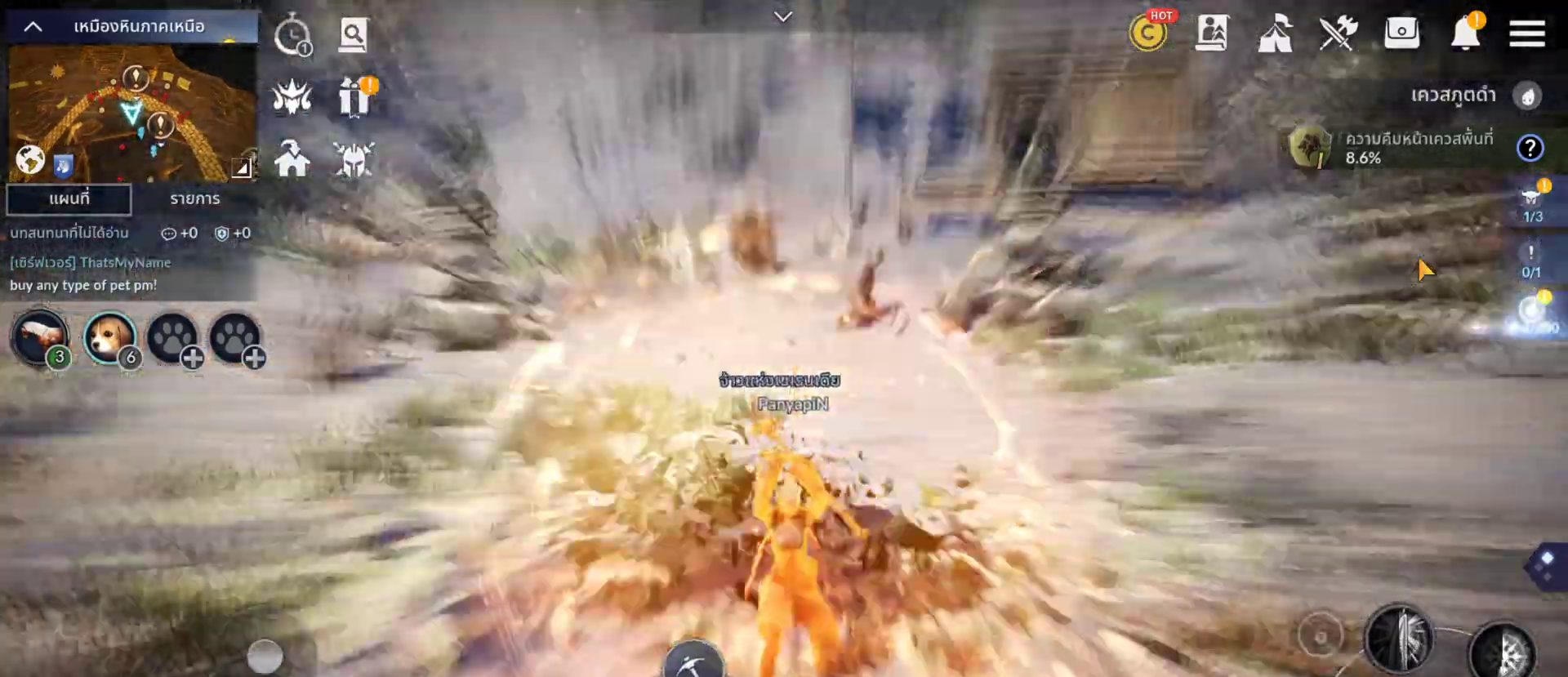
{"dt_ms": 500, "buttons": [], "left_stick": "center", "right_stick": "center", "events": [[33, "CROSS", "up"]]}
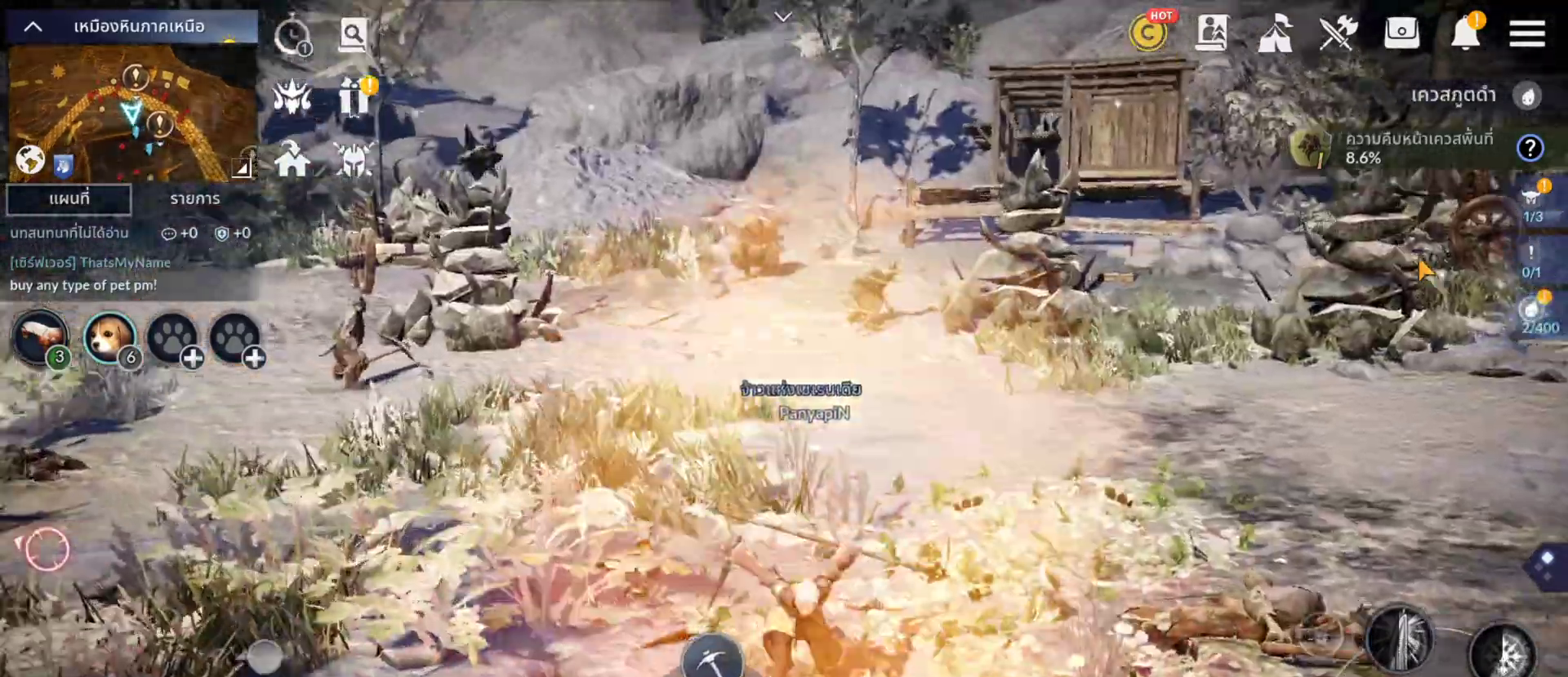
{"dt_ms": 500, "buttons": [], "left_stick": "center", "right_stick": "center", "events": []}
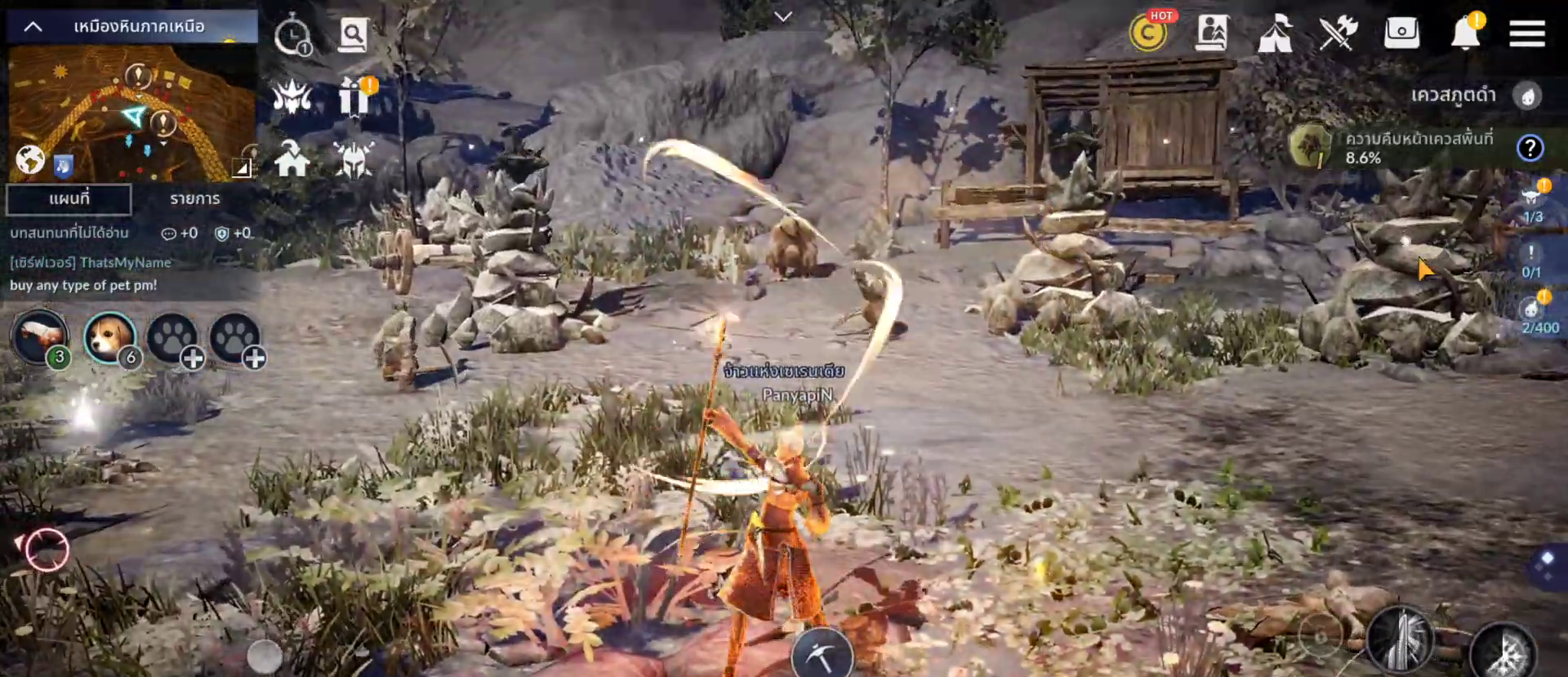
{"dt_ms": 500, "buttons": [], "left_stick": "center", "right_stick": "center", "events": []}
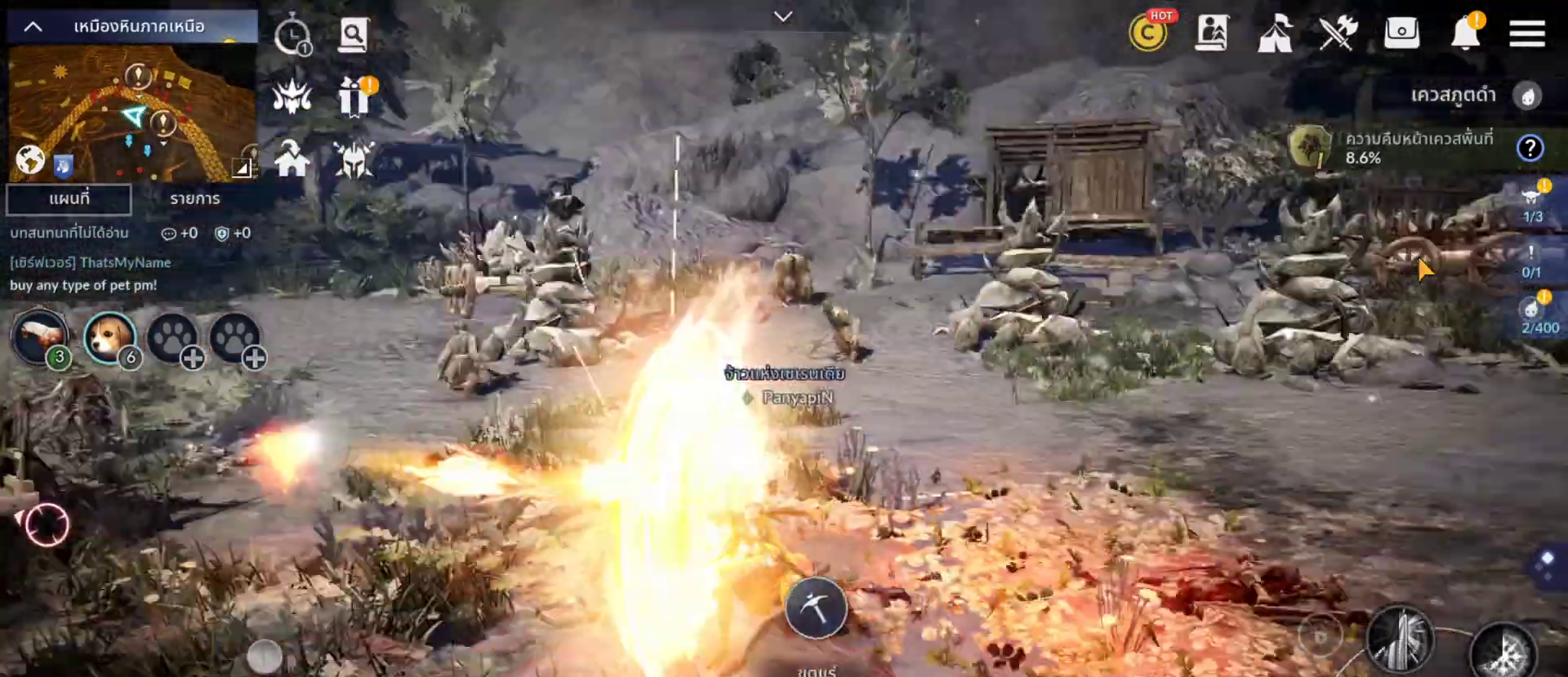
{"dt_ms": 500, "buttons": [], "left_stick": "center", "right_stick": "center", "events": [[67, "L1", "down"], [117, "L1", "up"]]}
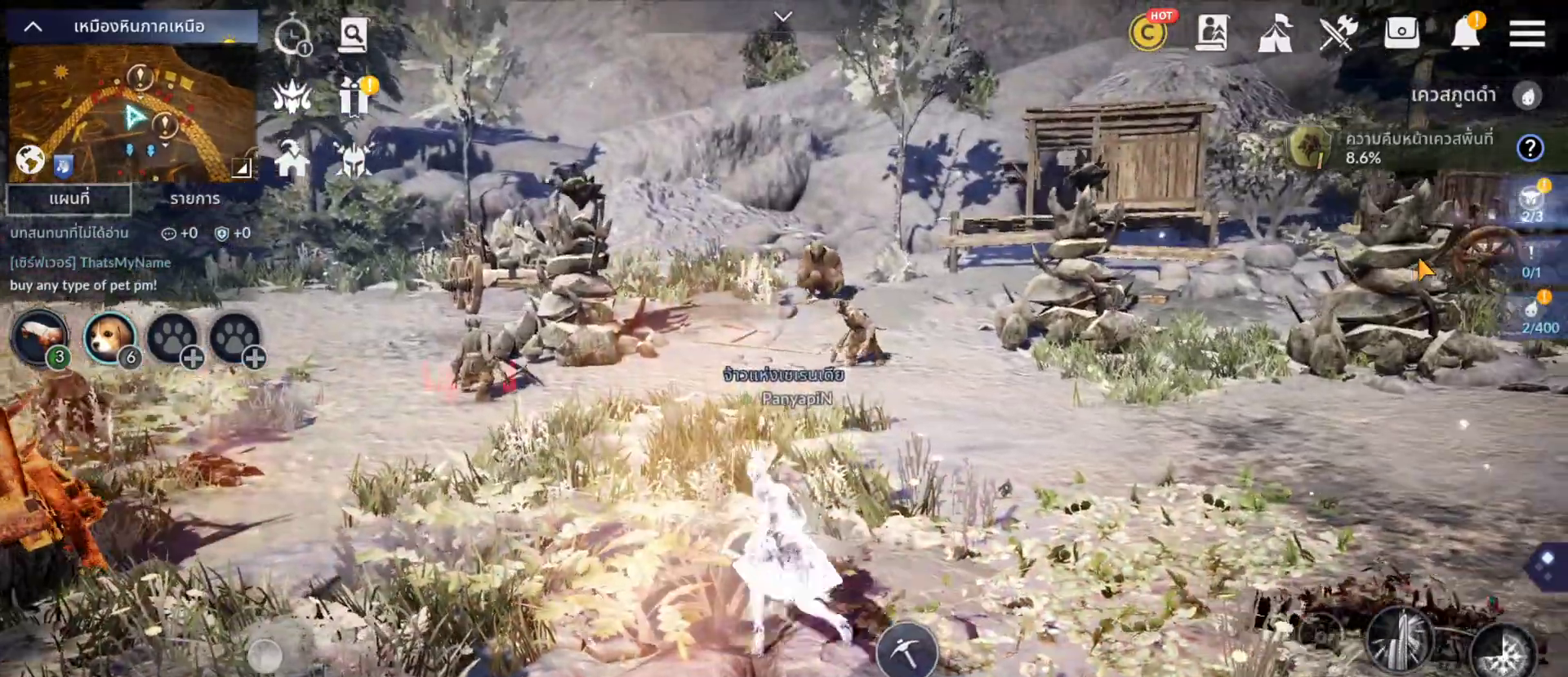
{"dt_ms": 500, "buttons": [], "left_stick": "center", "right_stick": "center", "events": []}